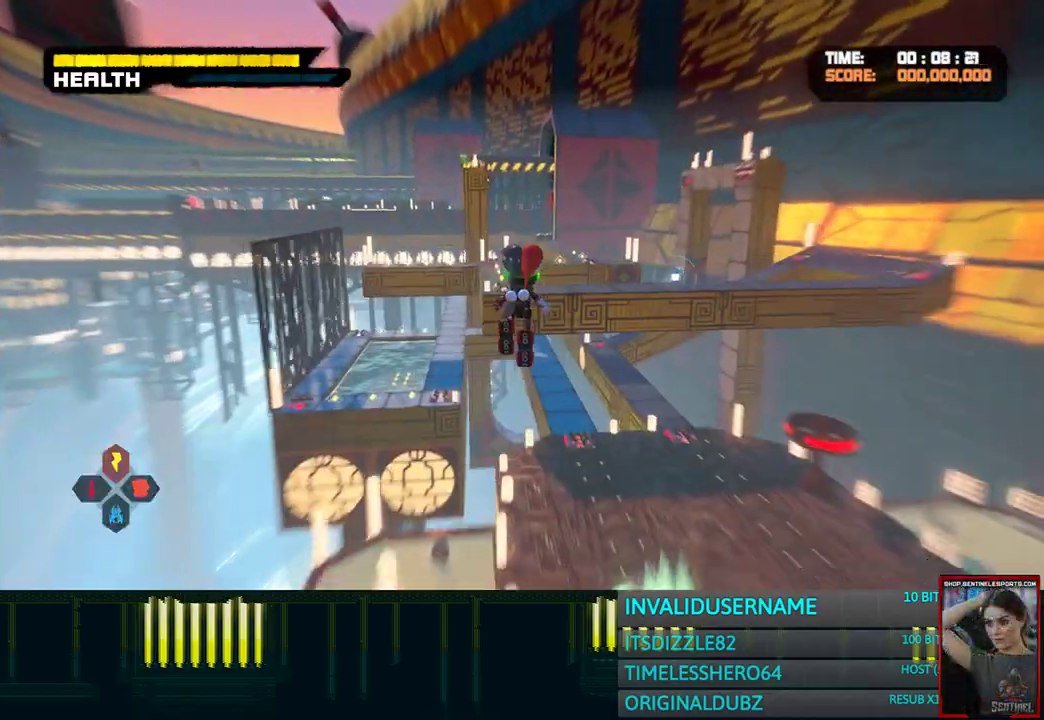
Gameplay with a controller (PlayStation layout); each line is a JSON object with the inputs held at the frame after it. "events" lists button and stick changes between this image and that frame as [ms after this image, input, new state], when the widget could be followed in between. Not read: L1.
{"buttons": [], "left_stick": "up", "right_stick": "center", "events": []}
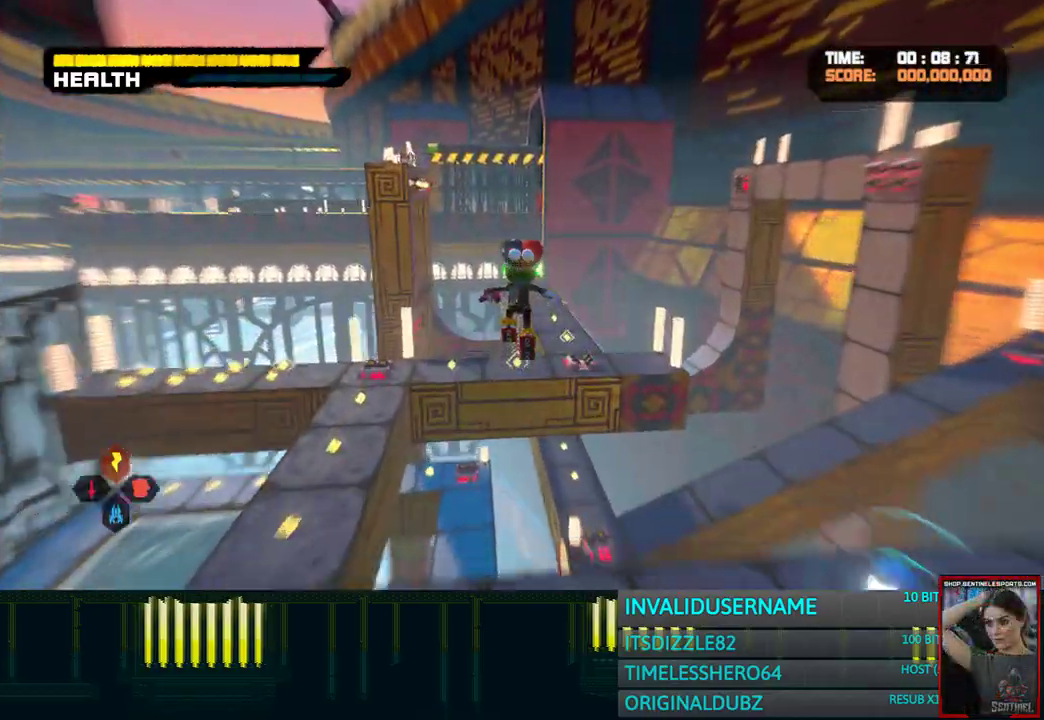
{"buttons": ["CROSS", "L2"], "left_stick": "up", "right_stick": "center", "events": [[283, "L2", "down"], [400, "CROSS", "down"]]}
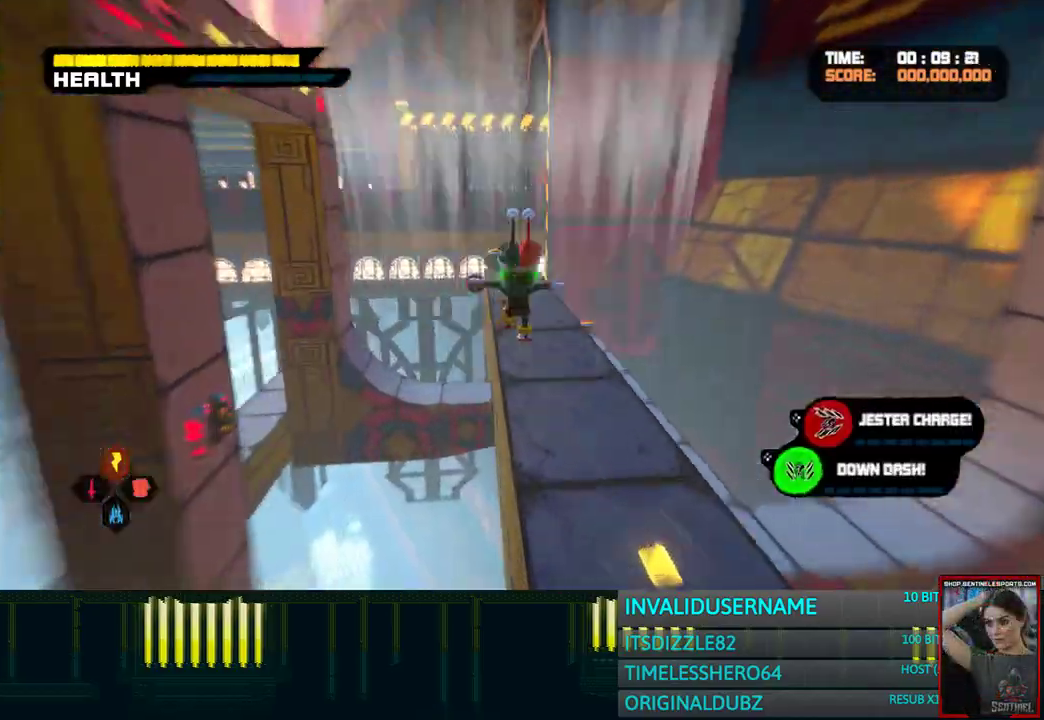
{"buttons": [], "left_stick": "up", "right_stick": "center", "events": [[17, "CROSS", "up"], [33, "L2", "up"]]}
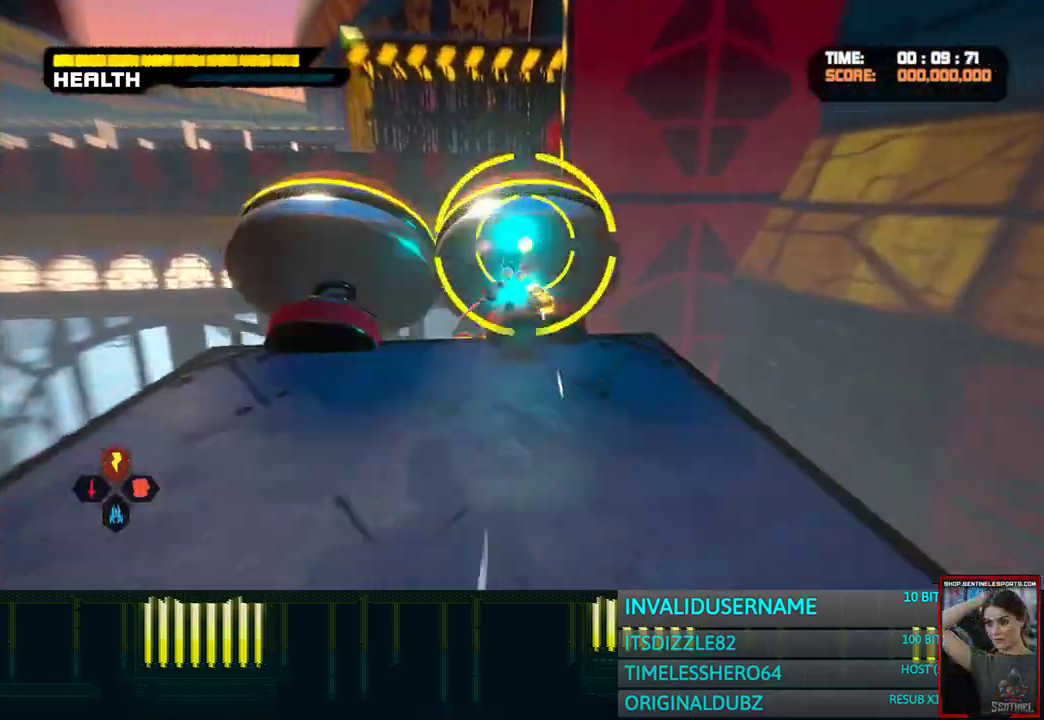
{"buttons": [], "left_stick": "up", "right_stick": "center", "events": [[17, "right_stick", "left"], [83, "right_stick", "center"]]}
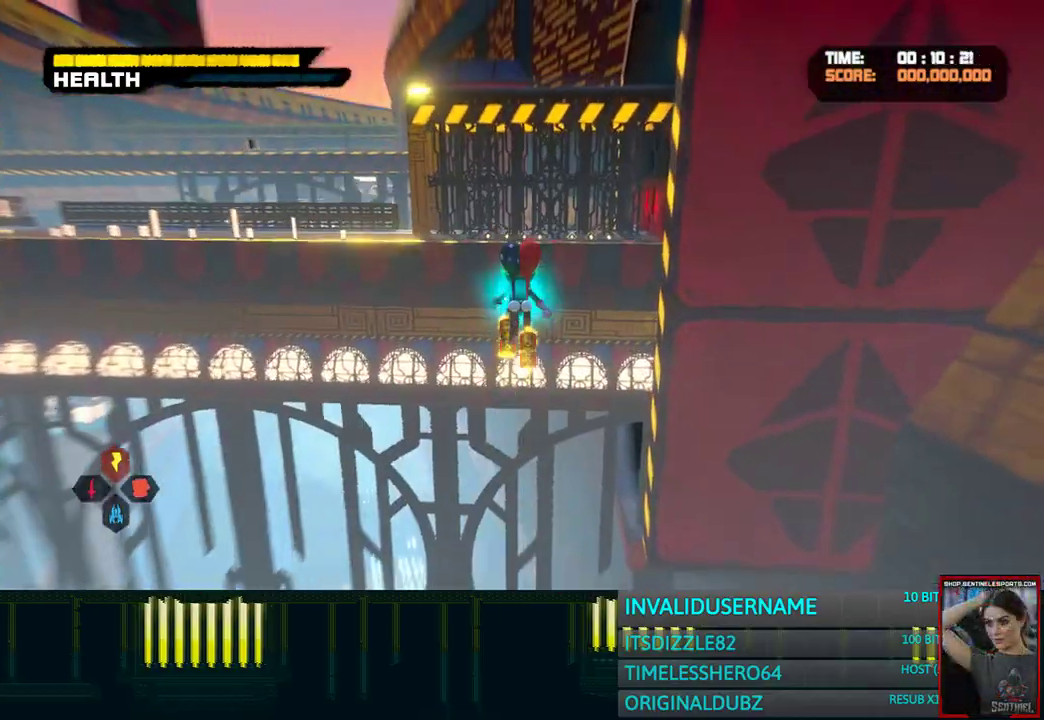
{"buttons": [], "left_stick": "up", "right_stick": "center", "events": []}
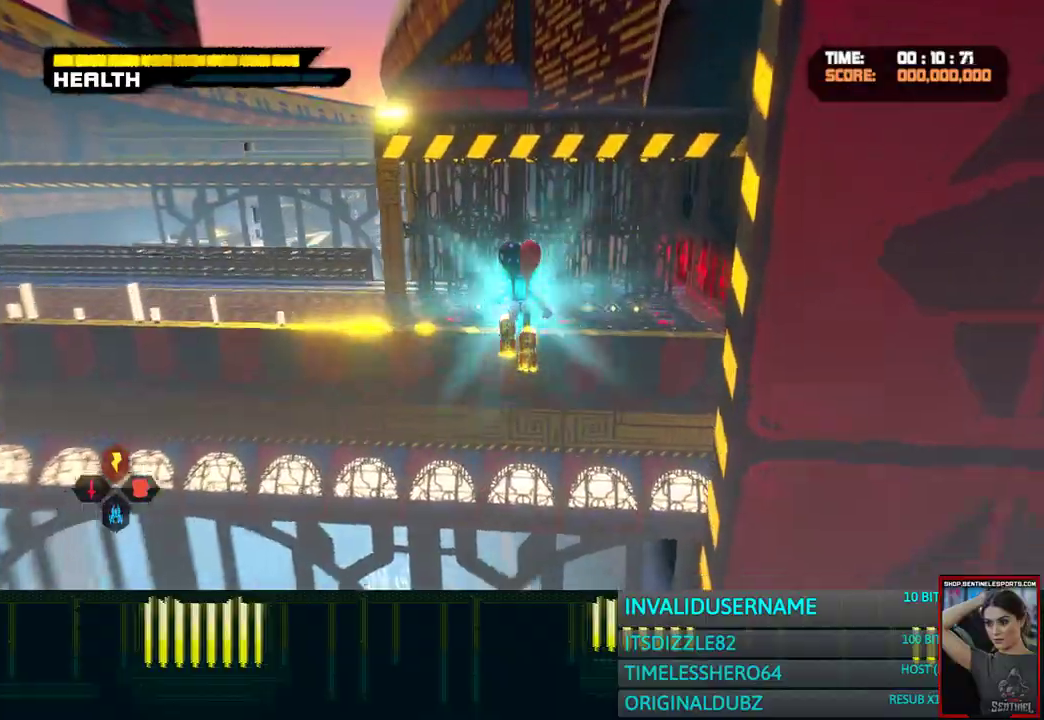
{"buttons": [], "left_stick": "up", "right_stick": "center", "events": []}
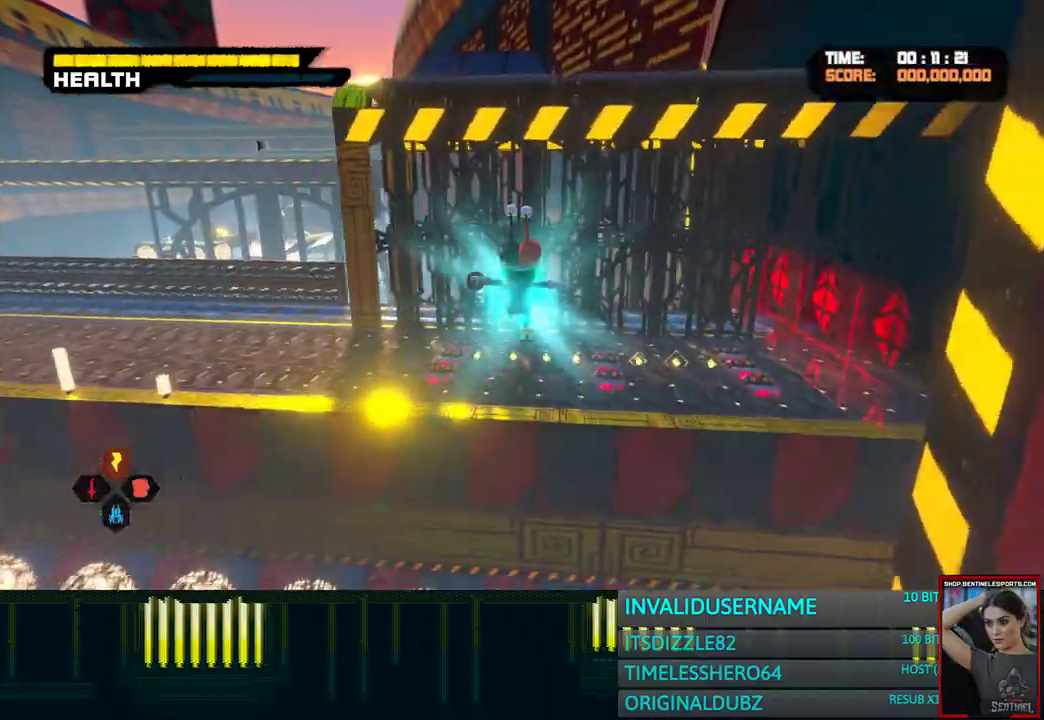
{"buttons": [], "left_stick": "up", "right_stick": "center", "events": [[267, "DPAD_DOWN", "down"], [383, "DPAD_DOWN", "up"]]}
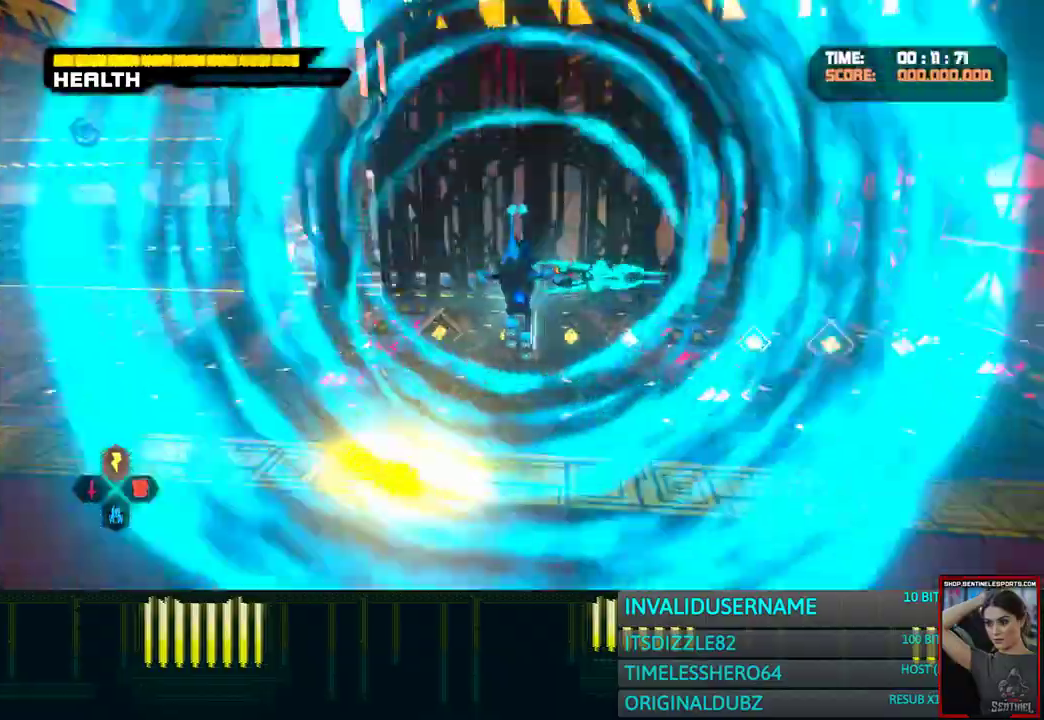
{"buttons": [], "left_stick": "up", "right_stick": "center", "events": [[50, "right_stick", "left"], [117, "DPAD_LEFT", "down"], [167, "right_stick", "center"], [217, "DPAD_LEFT", "up"]]}
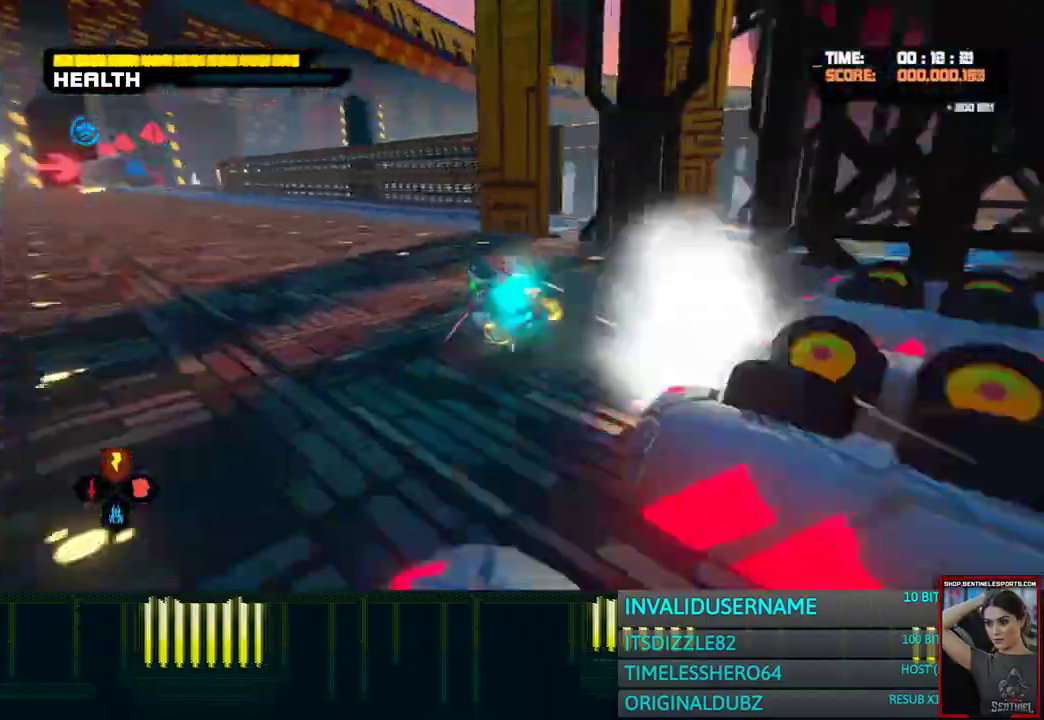
{"buttons": [], "left_stick": "up", "right_stick": "center", "events": []}
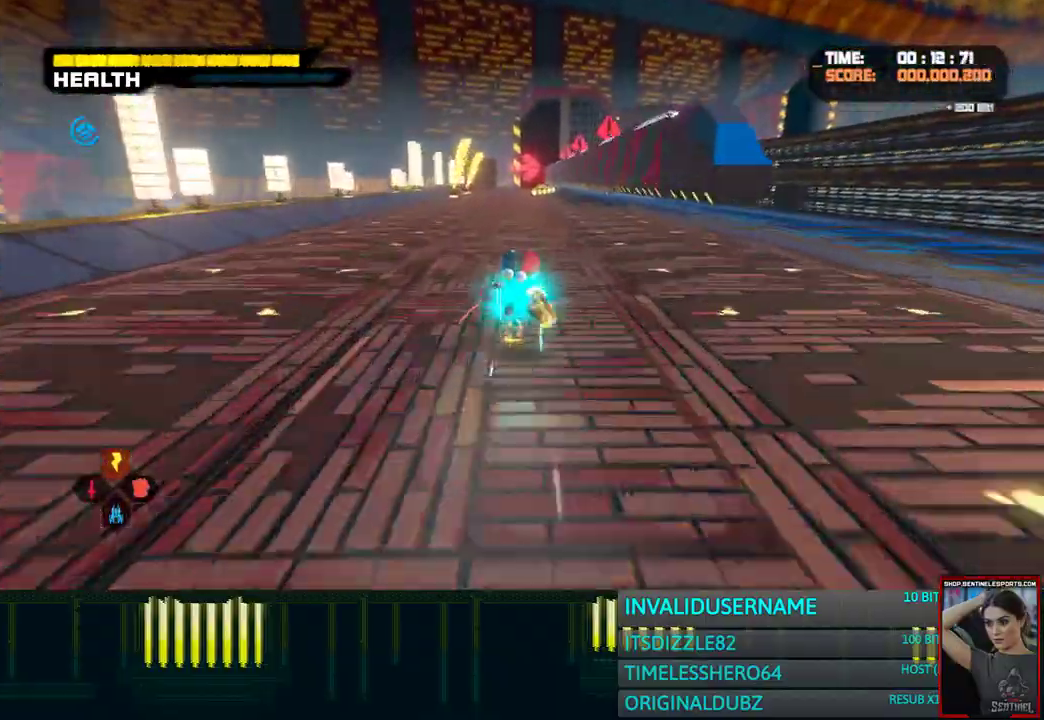
{"buttons": [], "left_stick": "up", "right_stick": "center", "events": []}
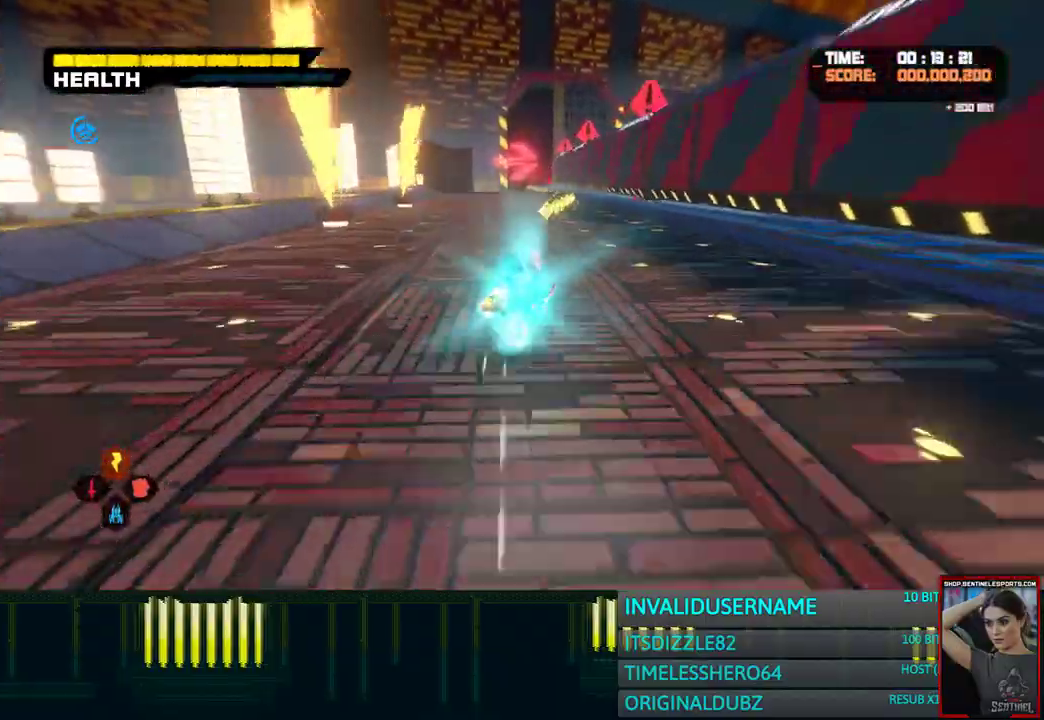
{"buttons": [], "left_stick": "up-right", "right_stick": "center"}
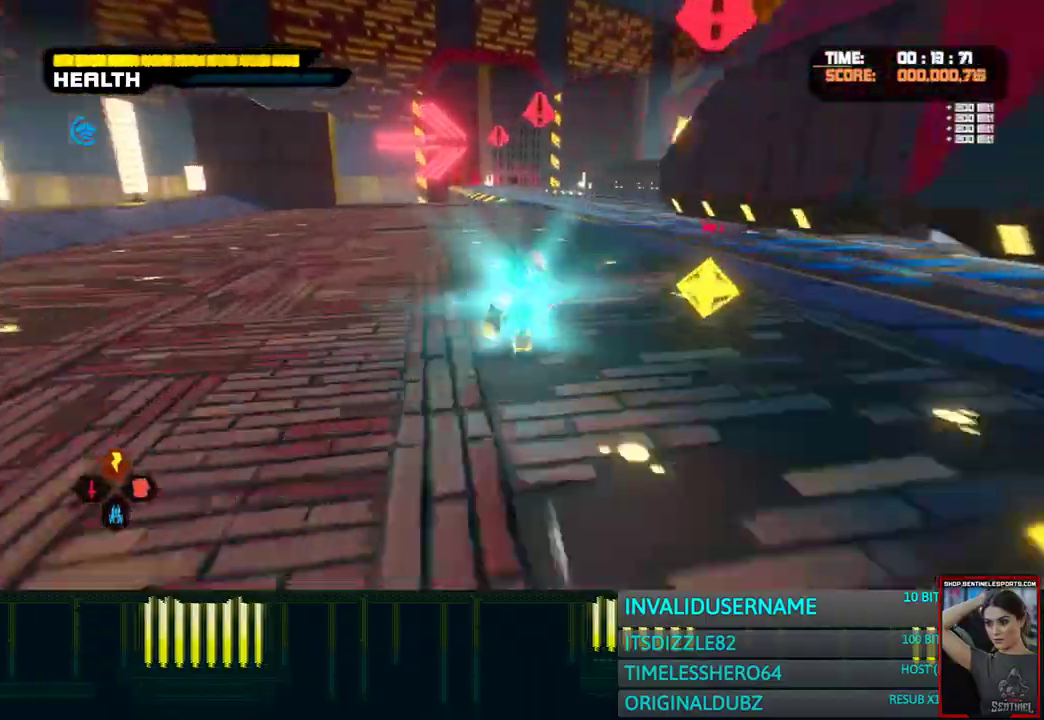
{"buttons": ["CROSS"], "left_stick": "up", "right_stick": "center"}
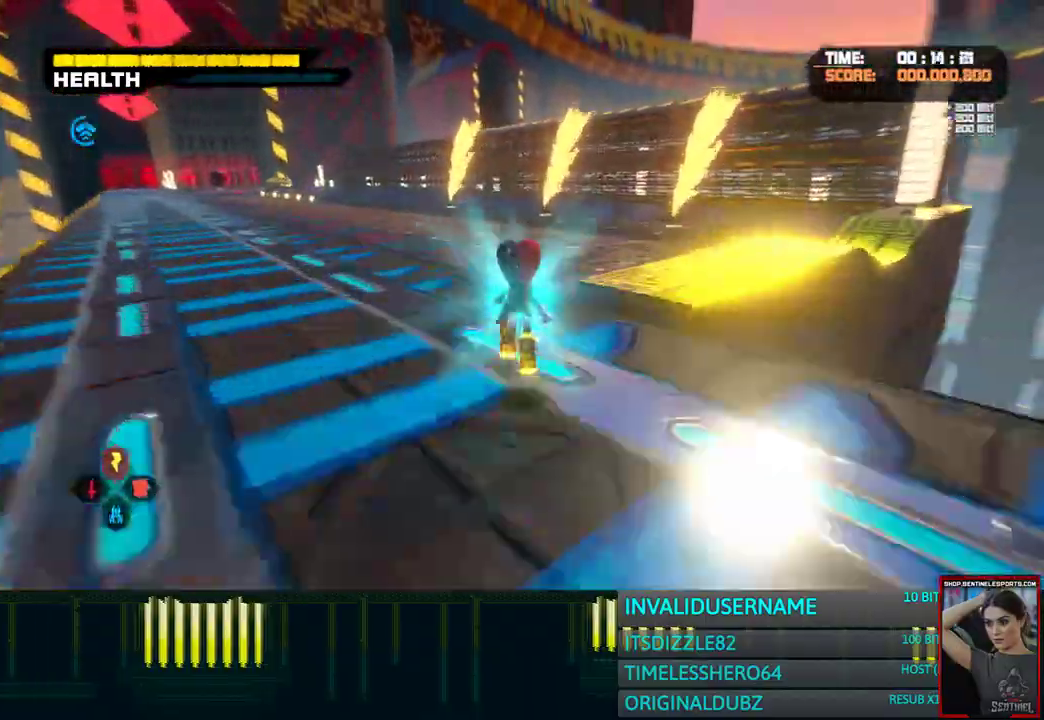
{"buttons": [], "left_stick": "up", "right_stick": "center", "events": [[83, "left_stick", "up-left"], [133, "left_stick", "down-right"], [250, "left_stick", "up"], [500, "CROSS", "up"]]}
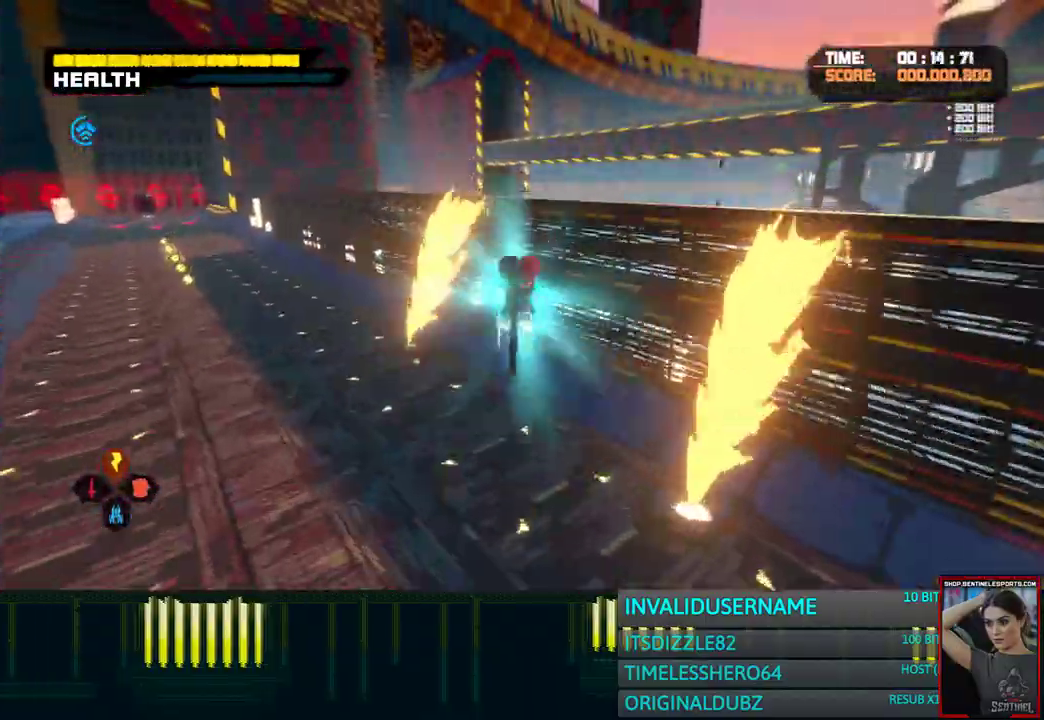
{"buttons": [], "left_stick": "up", "right_stick": "center", "events": [[67, "CROSS", "down"], [150, "CROSS", "up"], [333, "right_stick", "right"], [433, "right_stick", "center"]]}
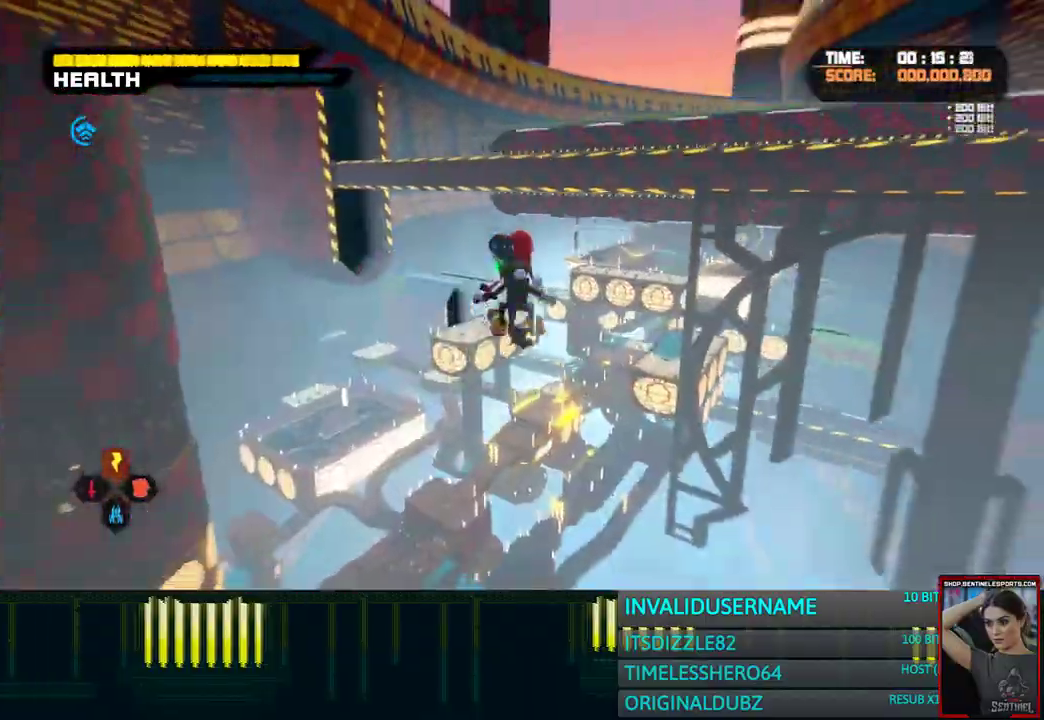
{"buttons": [], "left_stick": "up", "right_stick": "center", "events": [[183, "right_stick", "up-right"], [250, "right_stick", "center"]]}
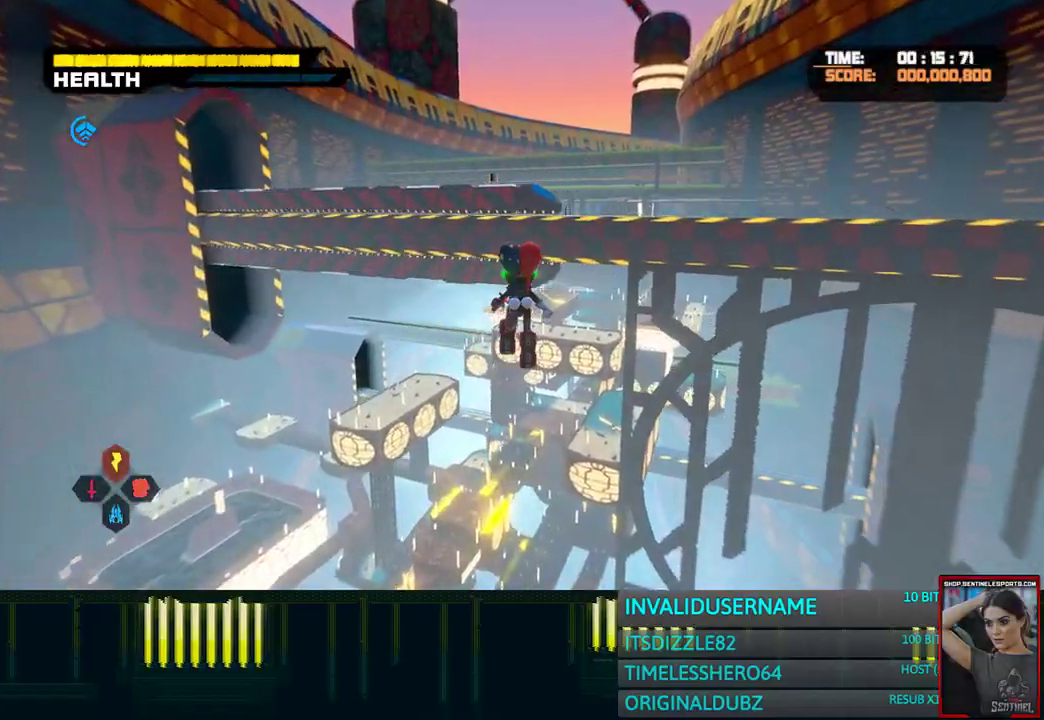
{"buttons": [], "left_stick": "up", "right_stick": "center", "events": []}
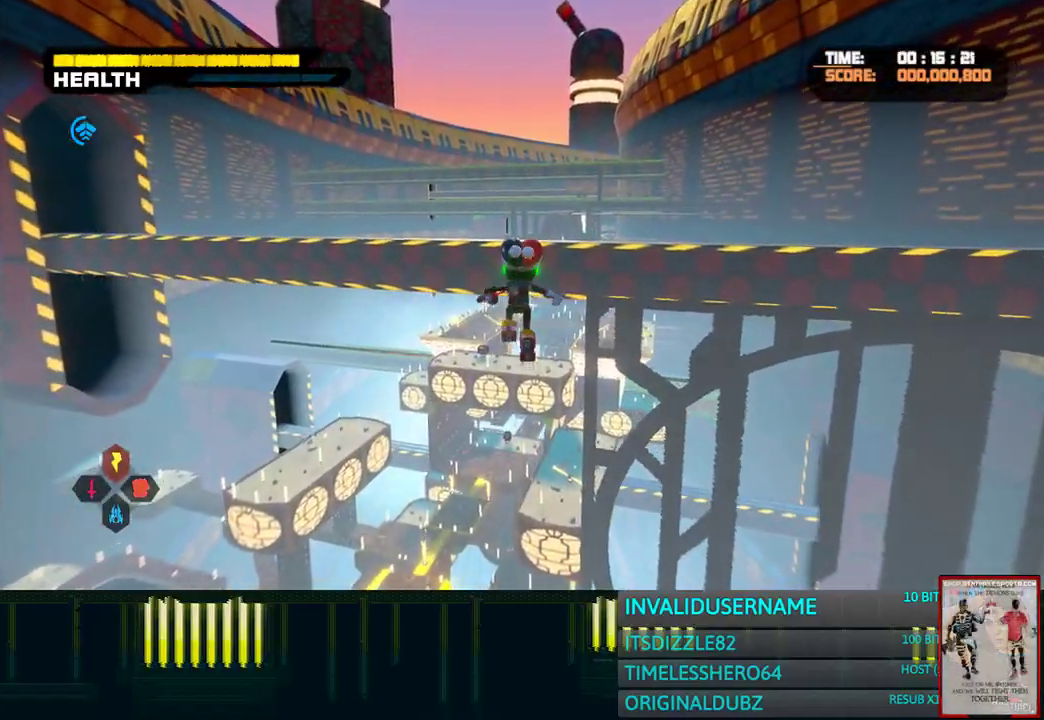
{"buttons": [], "left_stick": "up", "right_stick": "center", "events": []}
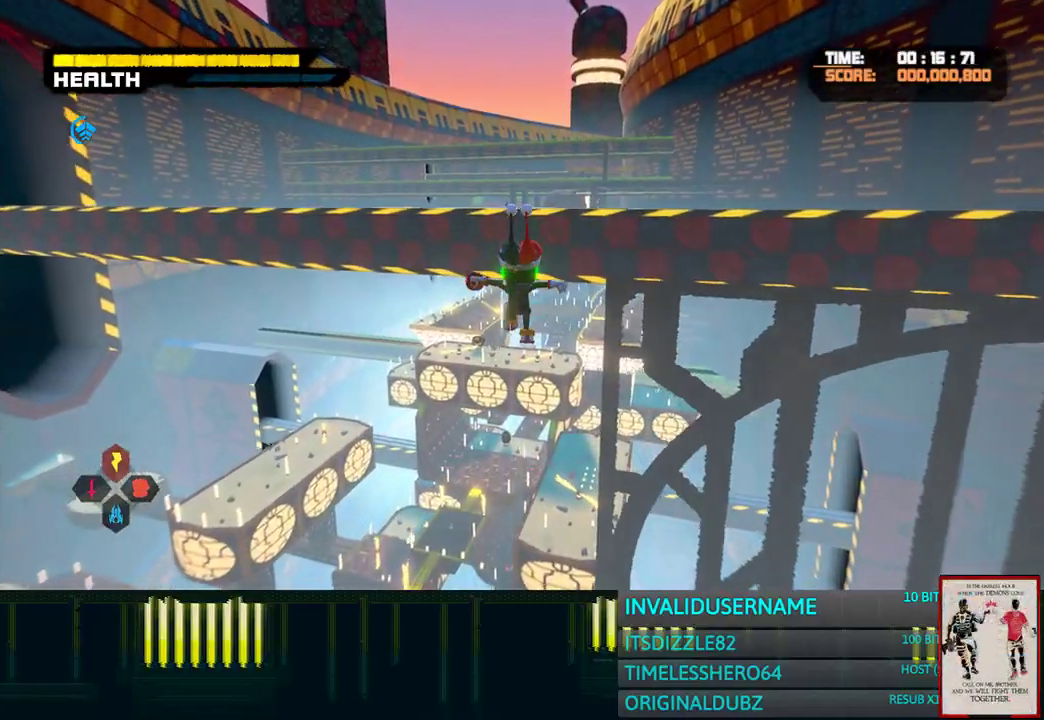
{"buttons": ["L2"], "left_stick": "up", "right_stick": "center", "events": [[467, "L2", "down"]]}
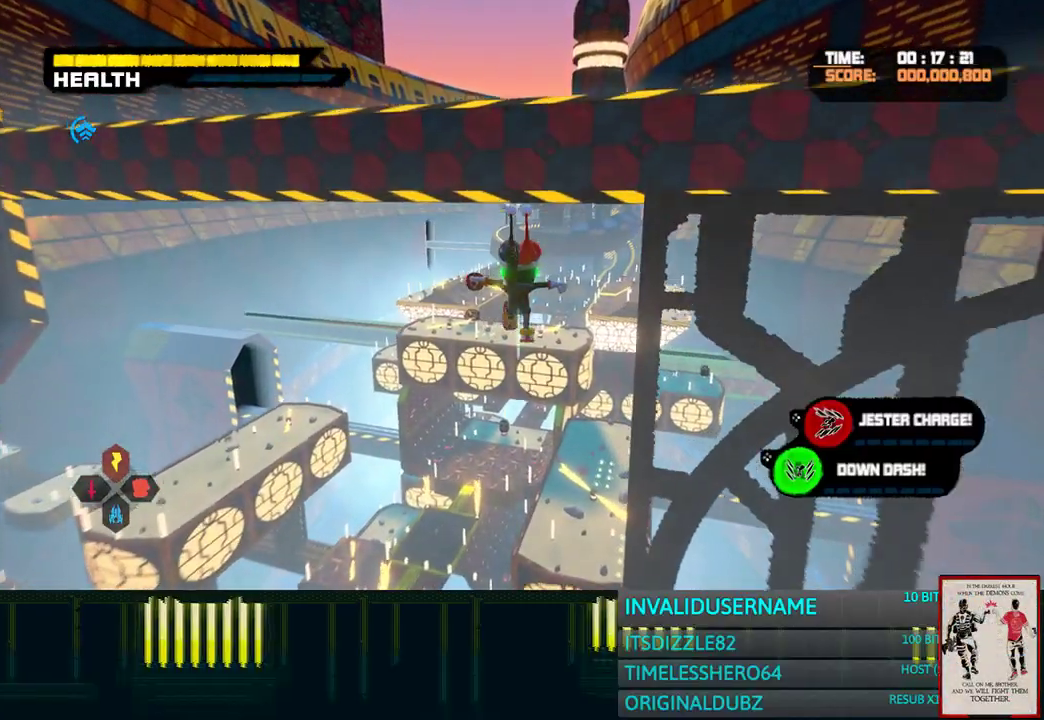
{"buttons": ["CIRCLE", "L2"], "left_stick": "up", "right_stick": "center", "events": [[17, "CIRCLE", "down"]]}
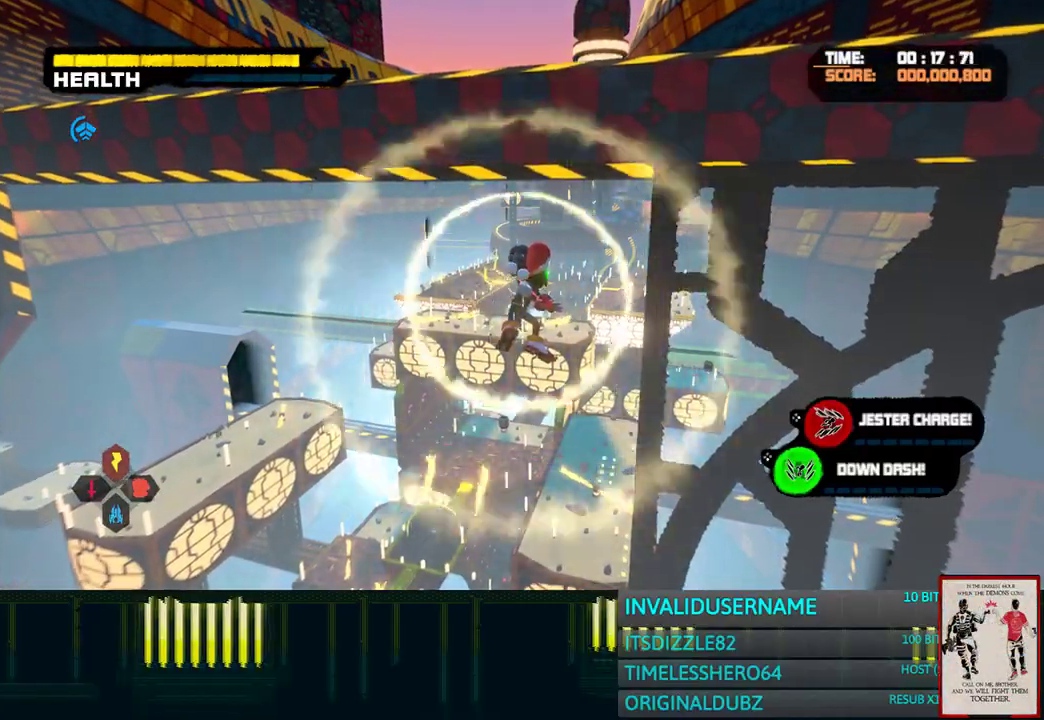
{"buttons": [], "left_stick": "up", "right_stick": "center", "events": [[417, "L2", "up"], [450, "CIRCLE", "up"]]}
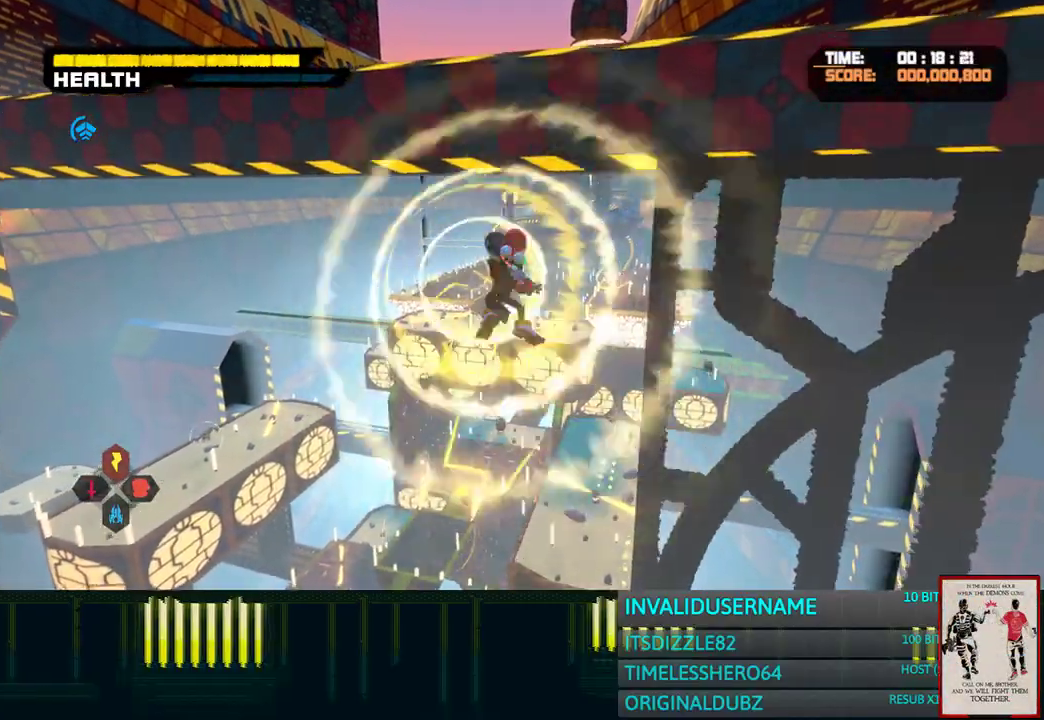
{"buttons": [], "left_stick": "up", "right_stick": "center", "events": []}
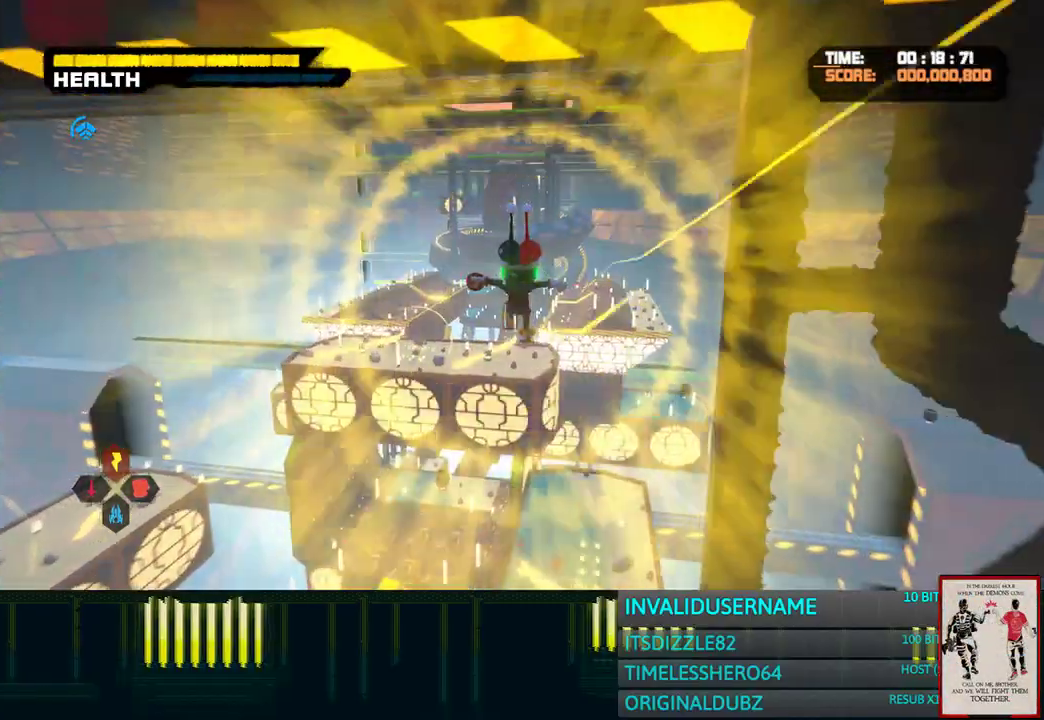
{"buttons": [], "left_stick": "up", "right_stick": "center", "events": []}
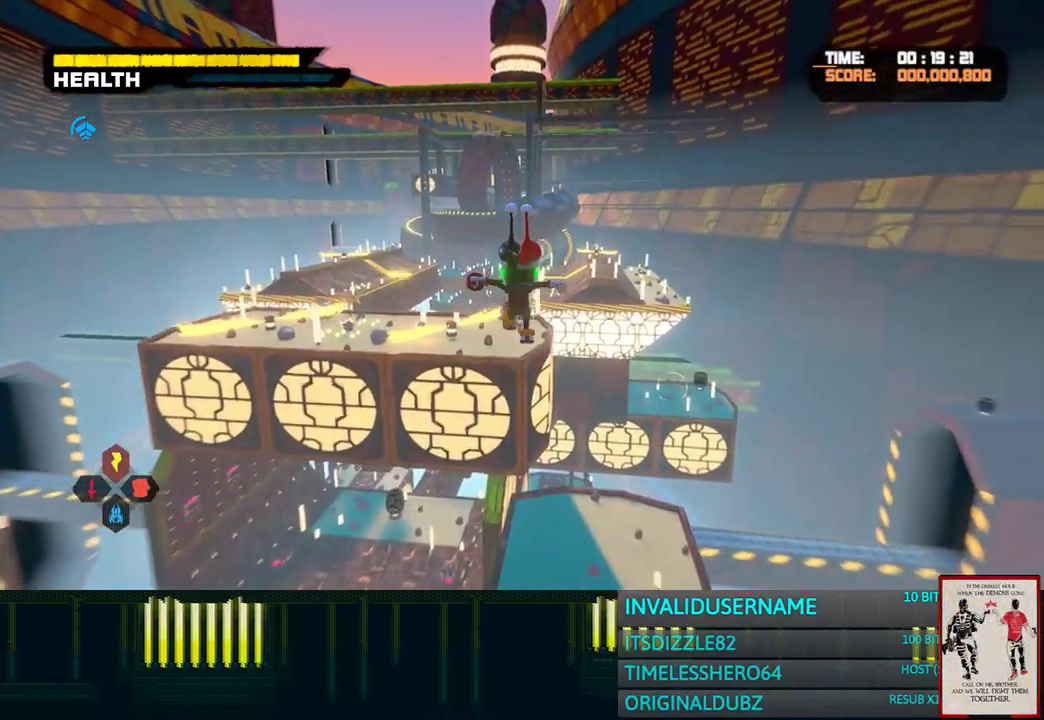
{"buttons": [], "left_stick": "up", "right_stick": "center", "events": [[233, "R2", "down"], [483, "R2", "up"]]}
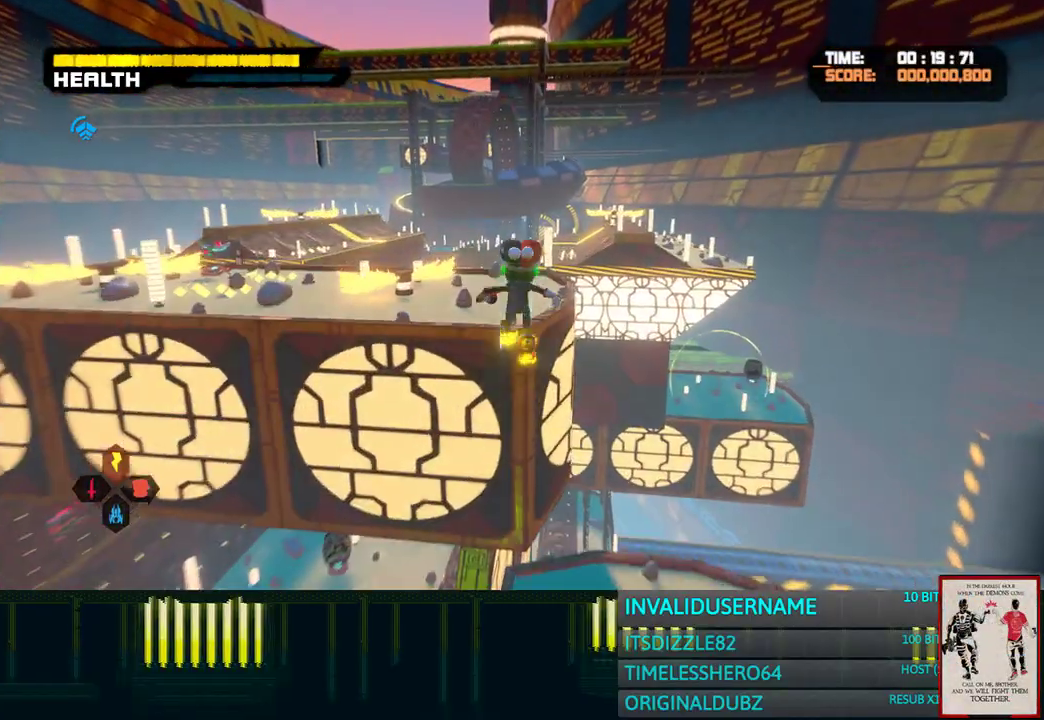
{"buttons": [], "left_stick": "up", "right_stick": "center", "events": []}
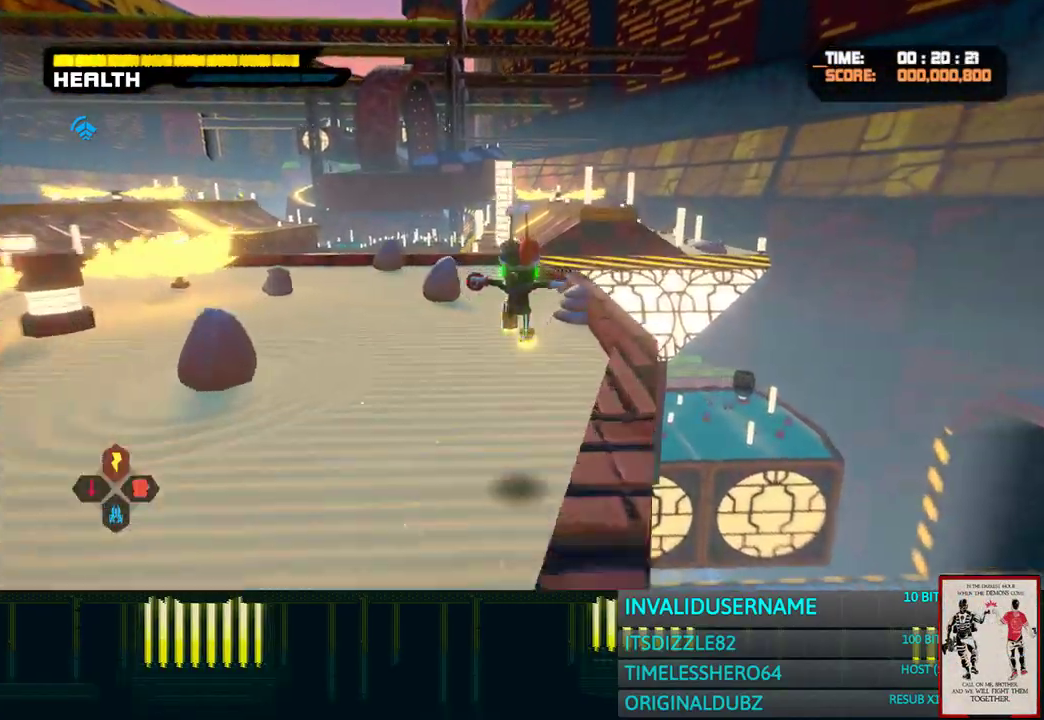
{"buttons": [], "left_stick": "up", "right_stick": "center", "events": [[133, "CROSS", "down"], [283, "CROSS", "up"], [350, "CROSS", "down"], [433, "CROSS", "up"]]}
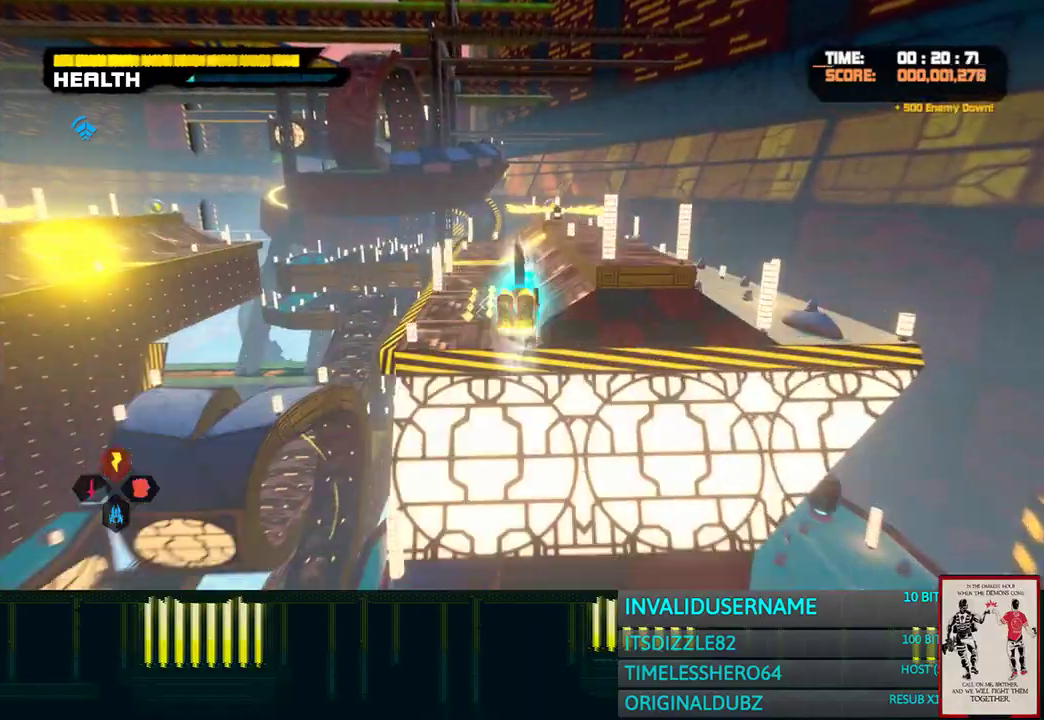
{"buttons": [], "left_stick": "up", "right_stick": "center", "events": [[250, "right_stick", "up-right"], [333, "right_stick", "center"]]}
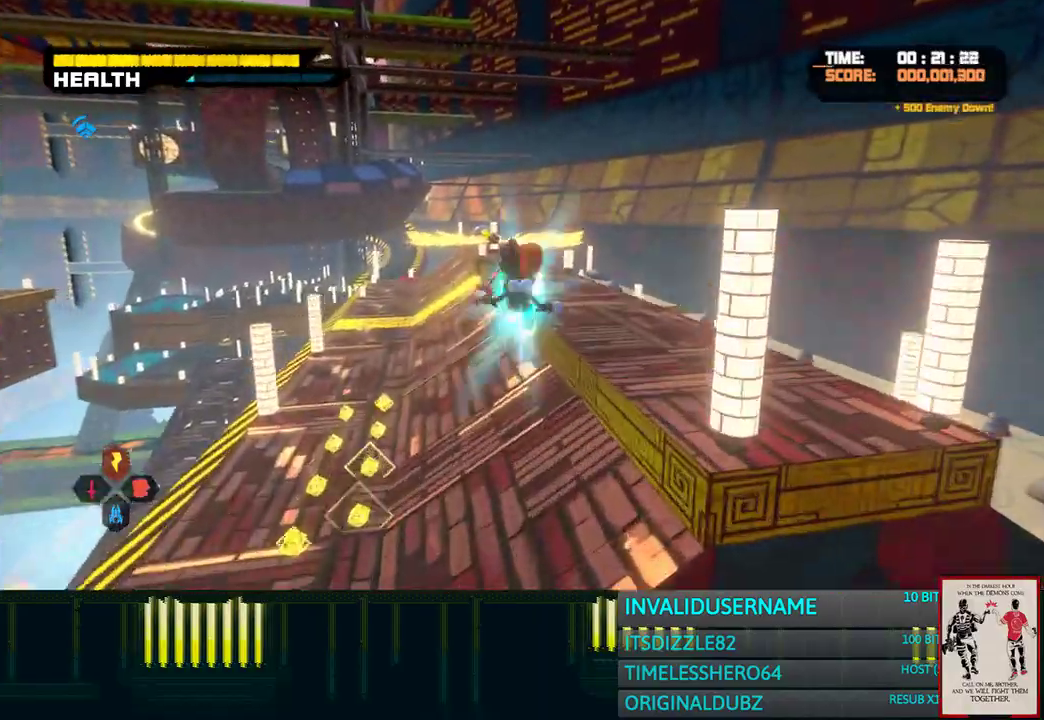
{"buttons": ["CROSS"], "left_stick": "up", "right_stick": "center", "events": [[417, "CROSS", "down"]]}
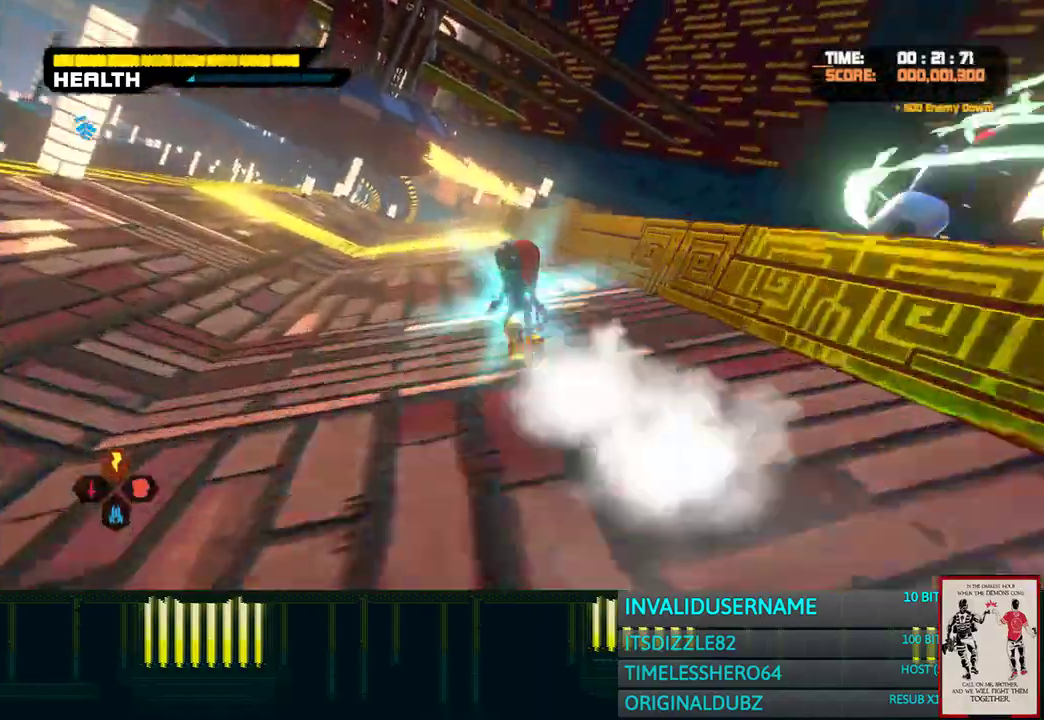
{"buttons": ["CROSS"], "left_stick": "up", "right_stick": "center", "events": [[200, "CROSS", "up"], [317, "CROSS", "down"]]}